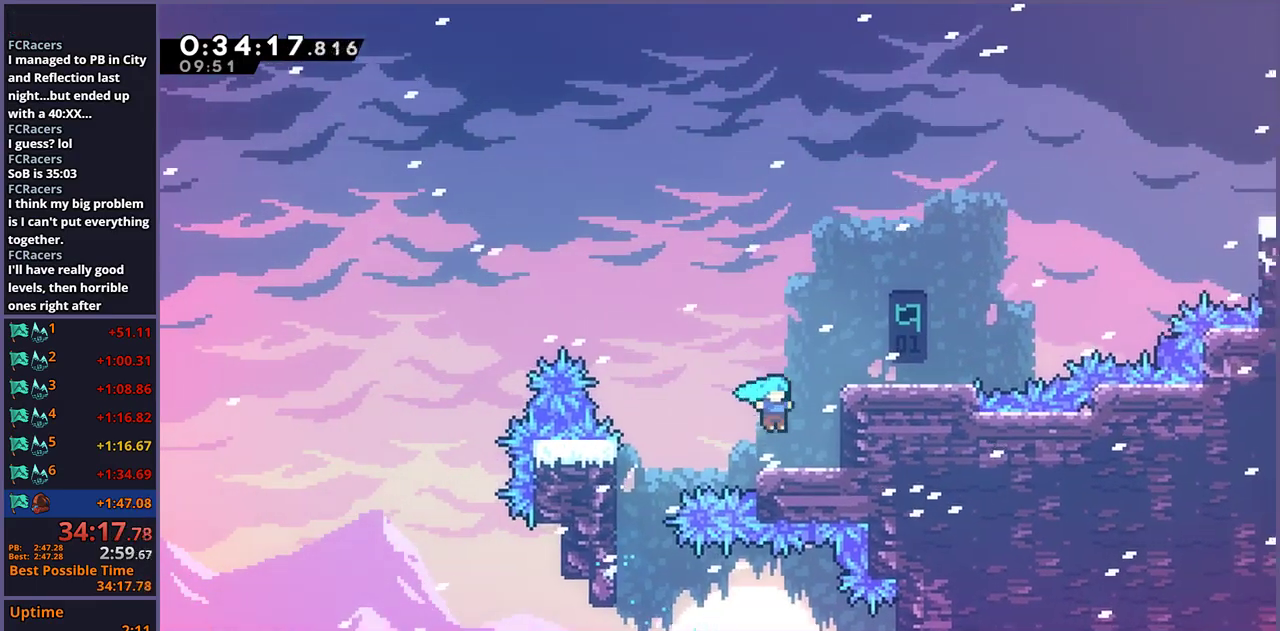
Gameplay with a controller (PlayStation layout); each line is a JSON object with the inputs held at the frame after it. "events" lists button and stick changes between this image and that frame as [ms after this image, input, new state], when the widget could be followed in between.
{"buttons": ["R1"], "left_stick": "right", "right_stick": "center", "events": [[133, "CROSS", "down"], [367, "CROSS", "up"], [383, "R1", "down"]]}
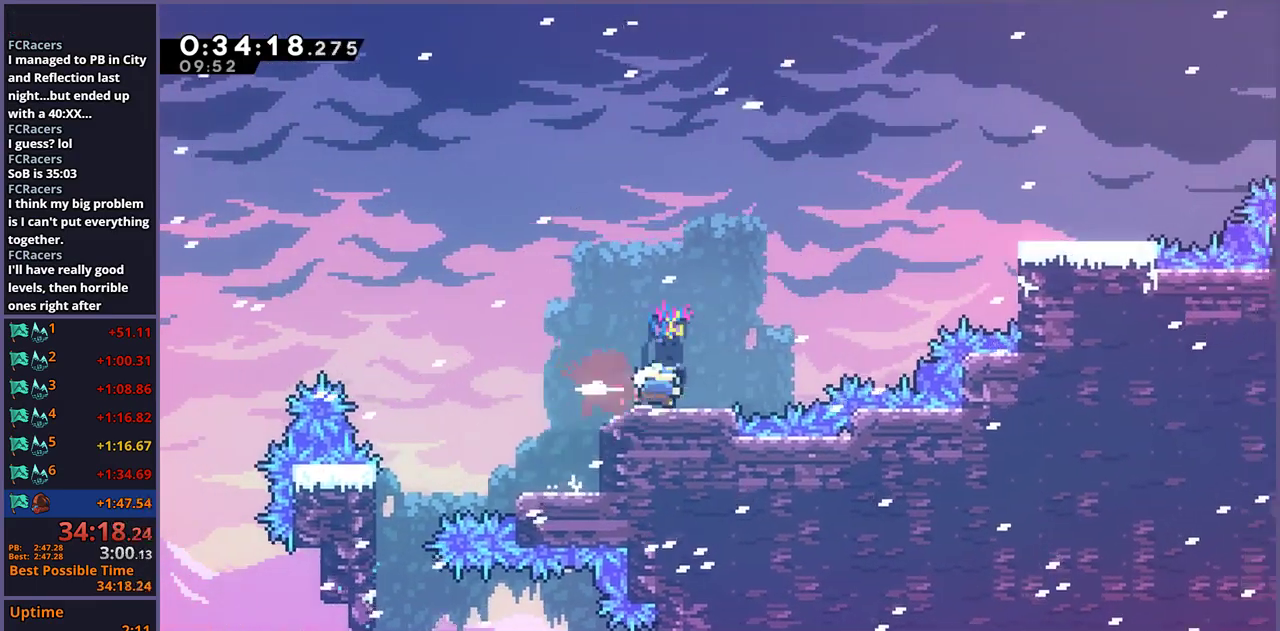
{"buttons": [], "left_stick": "up-right", "right_stick": "center", "events": [[83, "CROSS", "down"], [183, "left_stick", "up-right"], [200, "R1", "up"], [267, "CROSS", "up"], [300, "R1", "down"], [433, "R1", "up"]]}
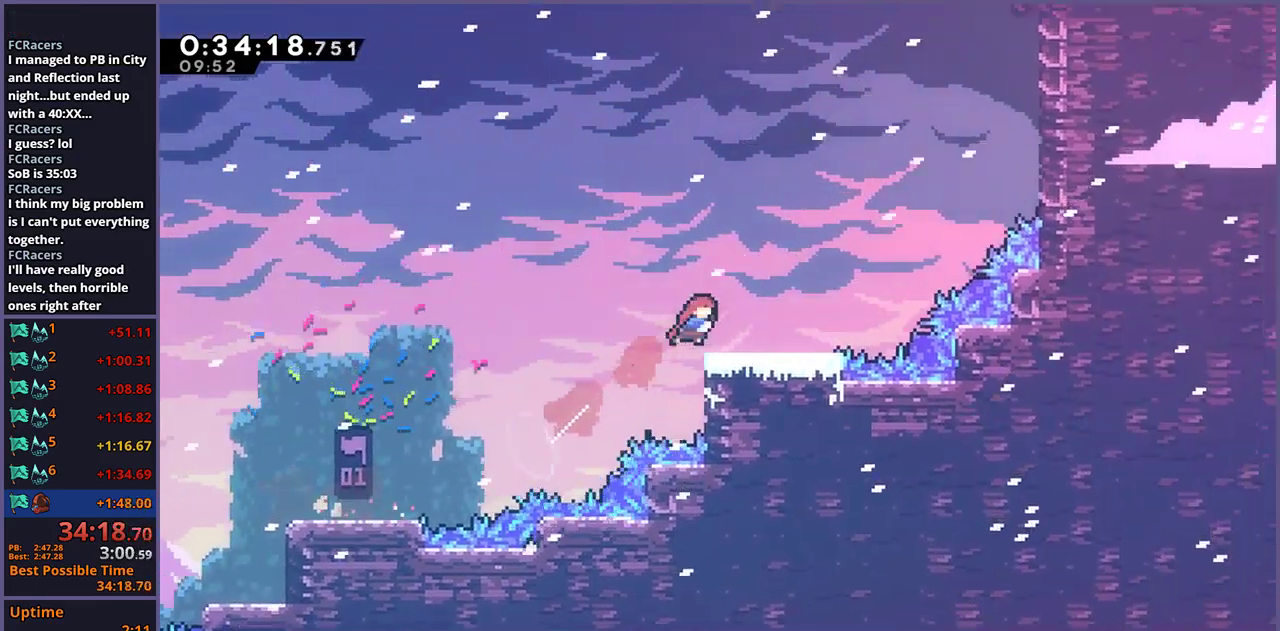
{"buttons": [], "left_stick": "up-right", "right_stick": "center", "events": [[333, "CROSS", "down"], [467, "CROSS", "up"]]}
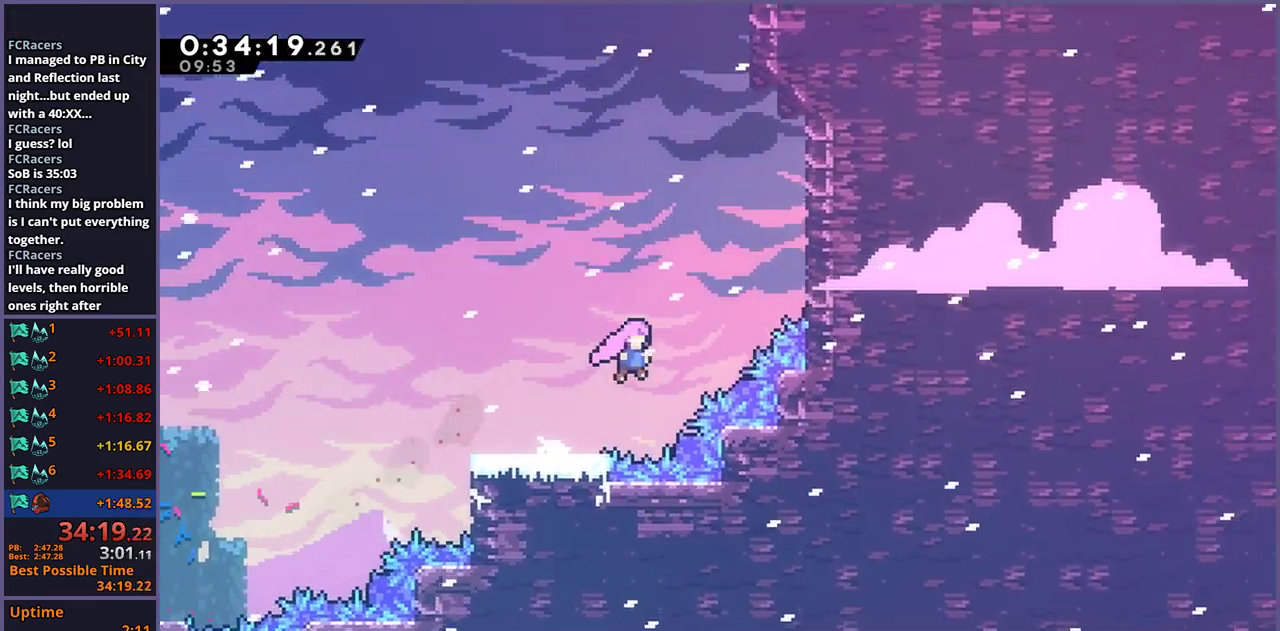
{"buttons": ["R1"], "left_stick": "up", "right_stick": "center", "events": [[100, "R1", "down"], [217, "R1", "up"], [433, "left_stick", "up"], [450, "R1", "down"]]}
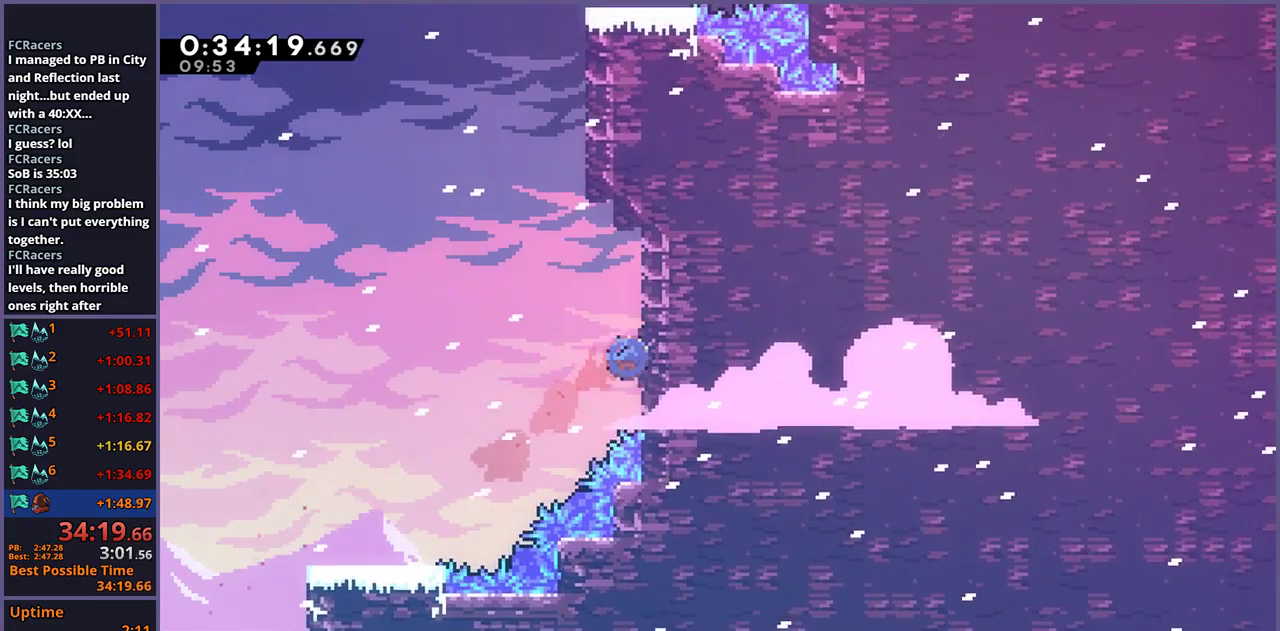
{"buttons": ["L1"], "left_stick": "up-right", "right_stick": "center", "events": [[150, "CROSS", "down"], [300, "R1", "up"], [333, "left_stick", "up-right"], [400, "L1", "down"], [467, "CROSS", "up"]]}
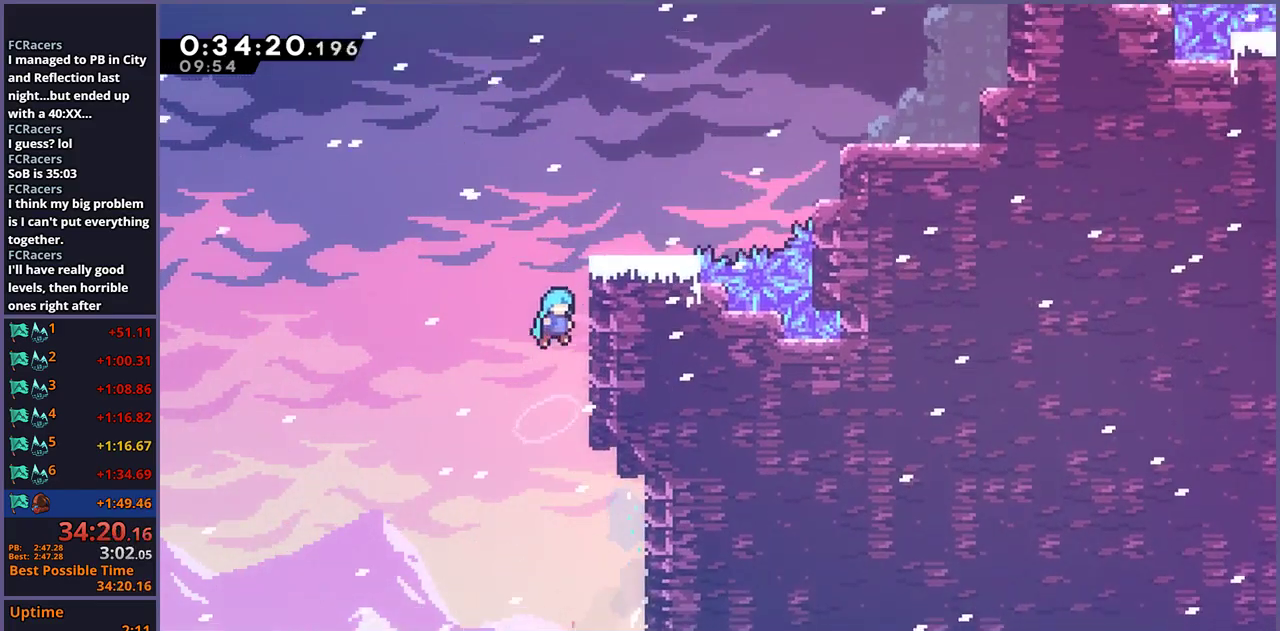
{"buttons": [], "left_stick": "up-right", "right_stick": "center", "events": [[67, "CROSS", "down"], [167, "CROSS", "up"], [217, "CROSS", "down"], [367, "CROSS", "up"], [467, "L1", "up"]]}
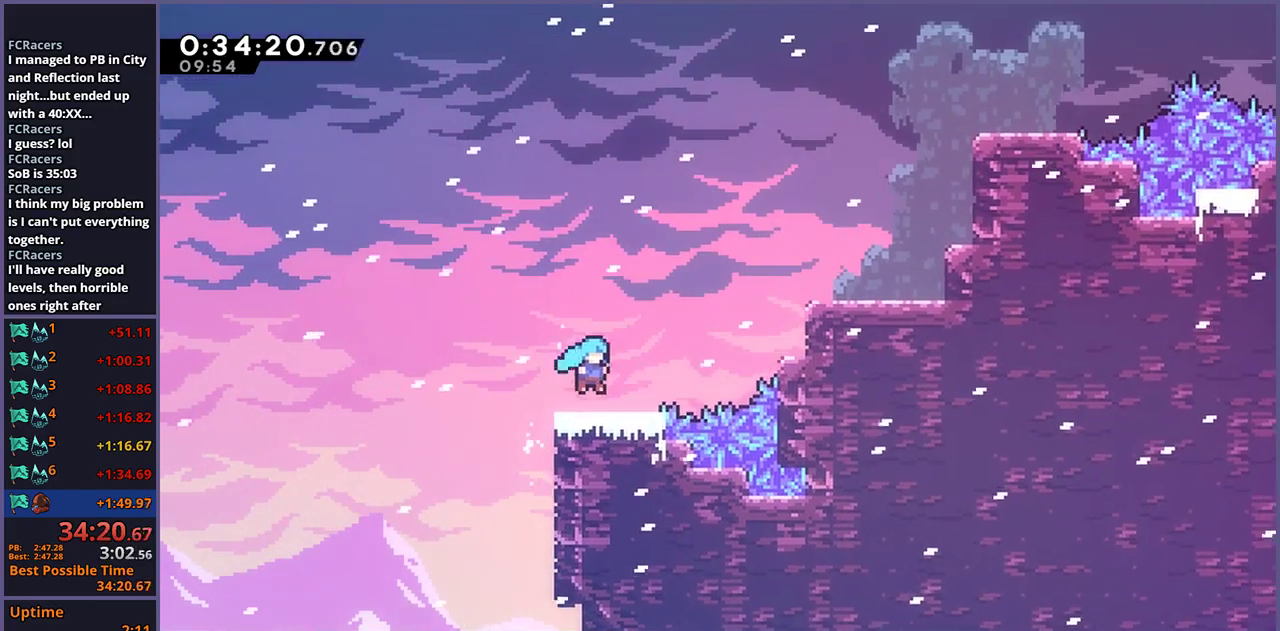
{"buttons": [], "left_stick": "up-right", "right_stick": "center", "events": [[83, "CROSS", "down"], [267, "CROSS", "up"], [300, "R1", "down"], [417, "R1", "up"]]}
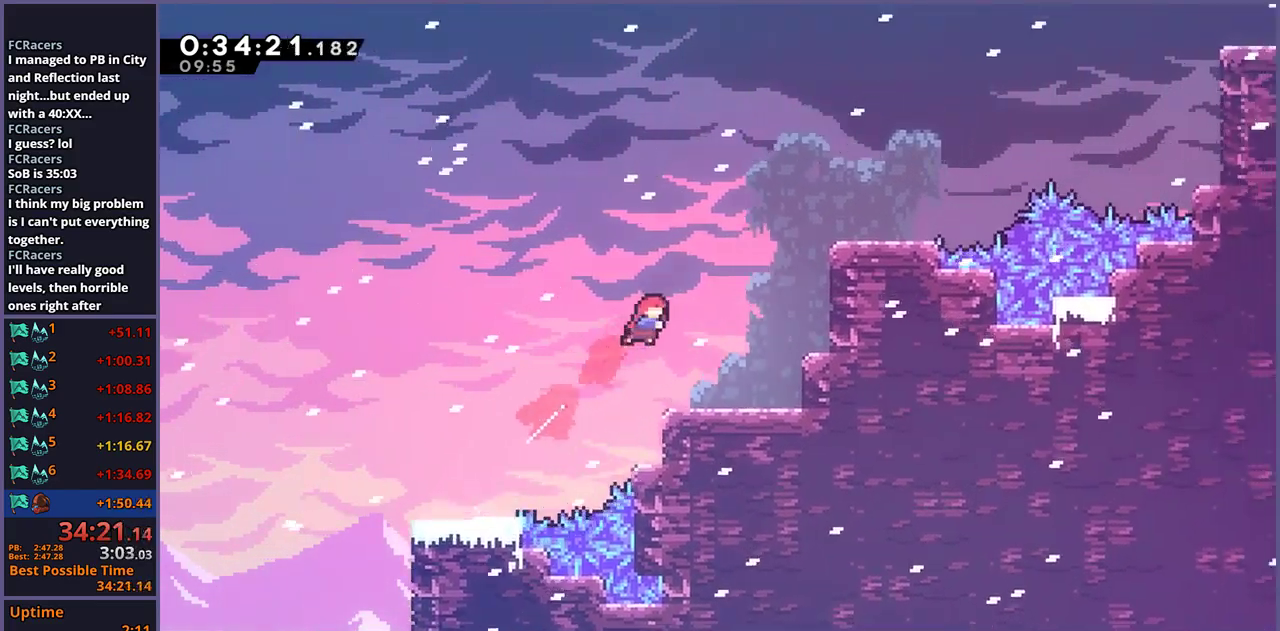
{"buttons": [], "left_stick": "up-right", "right_stick": "center", "events": [[50, "R1", "down"], [200, "R1", "up"]]}
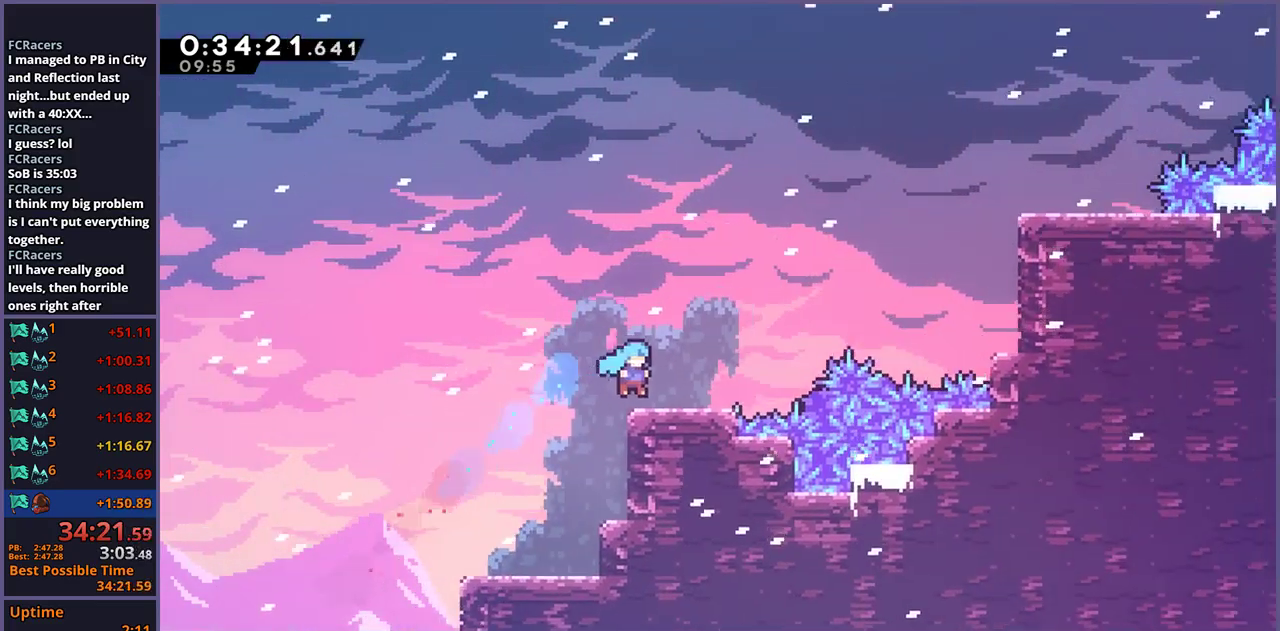
{"buttons": [], "left_stick": "up-right", "right_stick": "center", "events": [[50, "CROSS", "down"], [300, "CROSS", "up"], [333, "R1", "down"], [467, "R1", "up"]]}
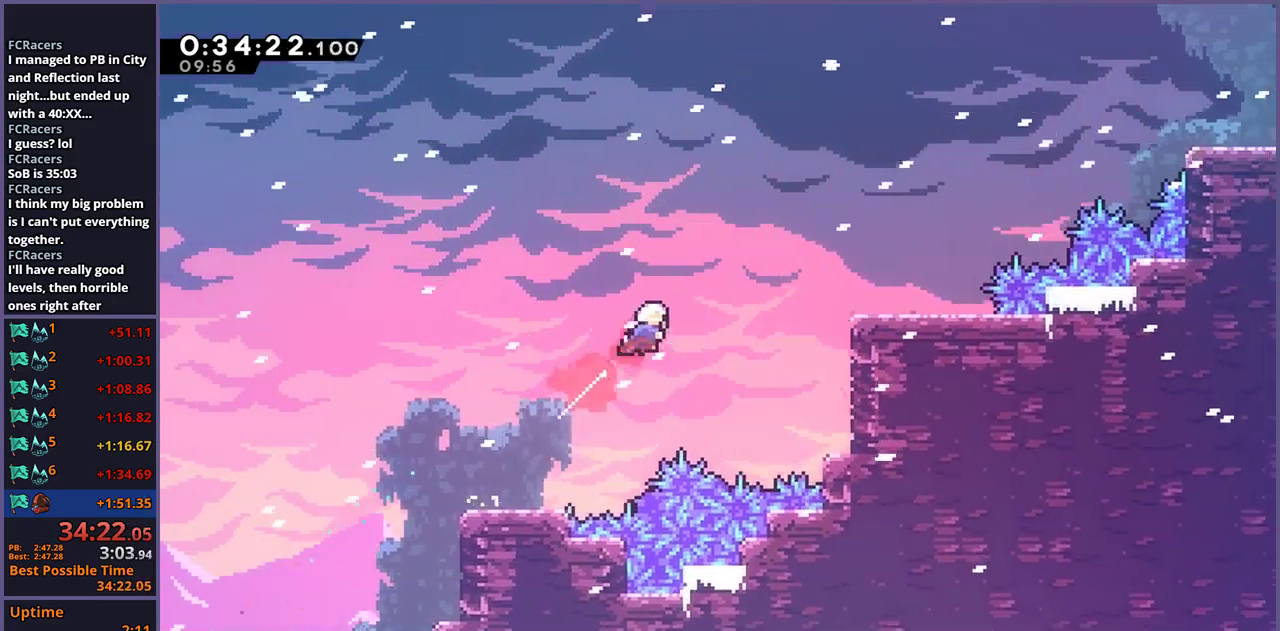
{"buttons": ["CROSS"], "left_stick": "up-right", "right_stick": "center", "events": [[67, "left_stick", "right"], [133, "R1", "down"], [233, "R1", "up"], [350, "left_stick", "up-right"], [433, "CROSS", "down"]]}
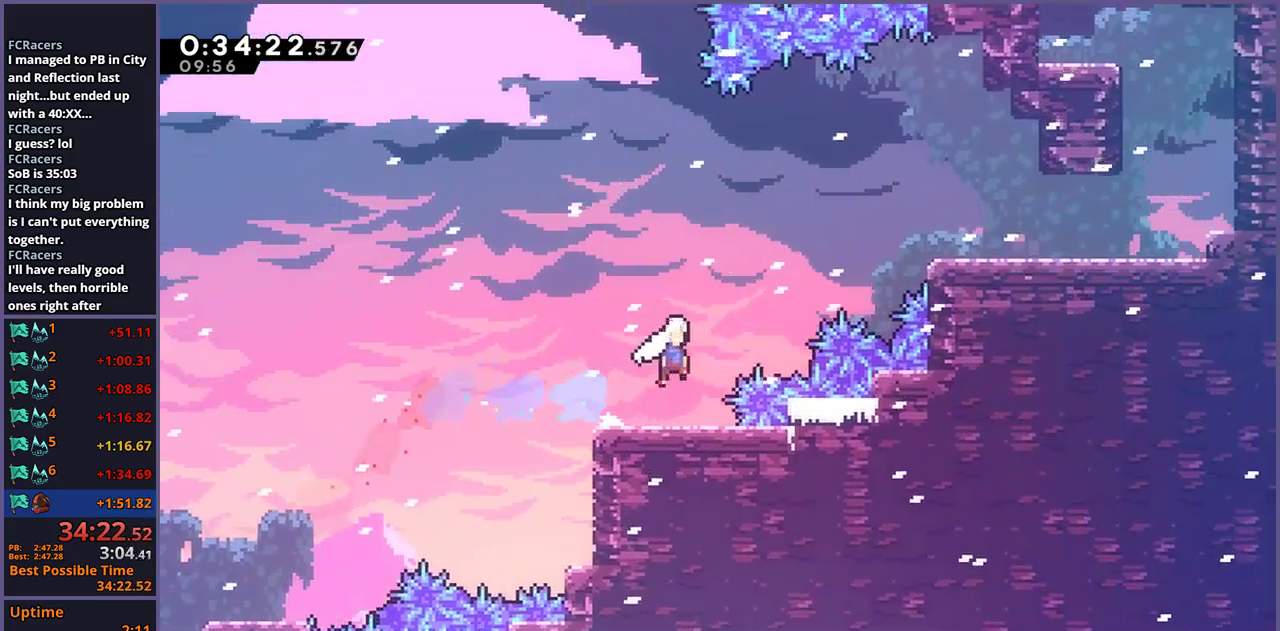
{"buttons": ["R1"], "left_stick": "right", "right_stick": "center", "events": [[117, "CROSS", "up"], [150, "R1", "down"], [267, "R1", "up"], [400, "left_stick", "right"], [433, "R1", "down"]]}
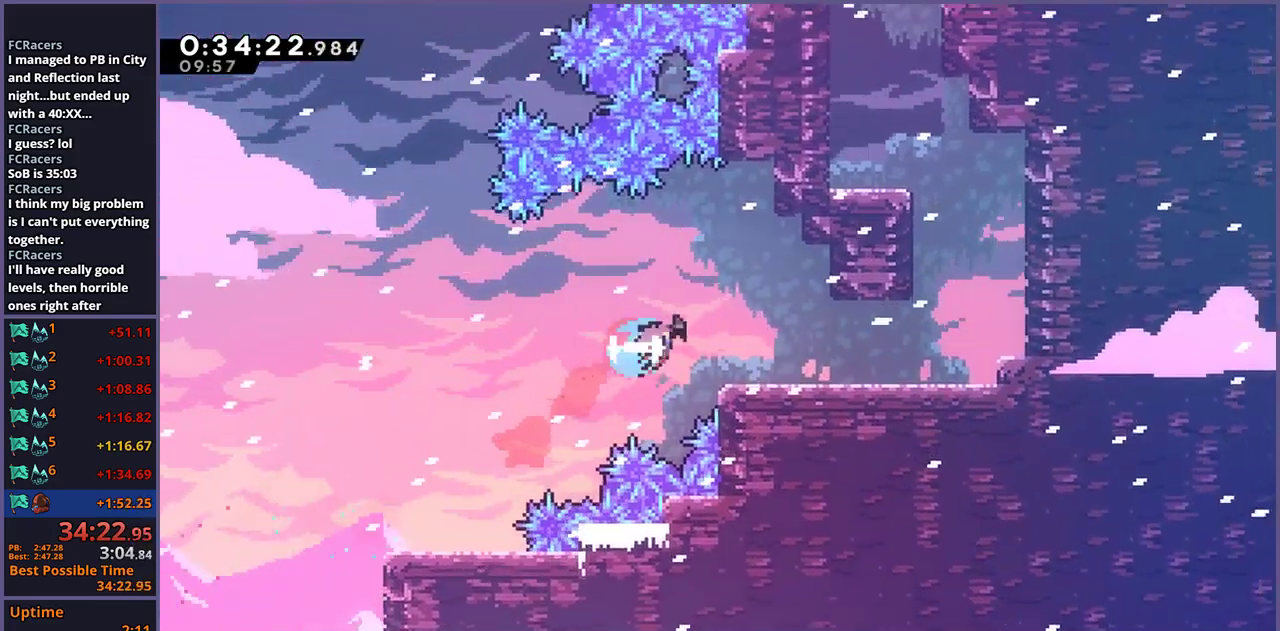
{"buttons": [], "left_stick": "up", "right_stick": "center", "events": [[50, "R1", "up"], [300, "CROSS", "down"], [467, "CROSS", "up"], [483, "left_stick", "up"]]}
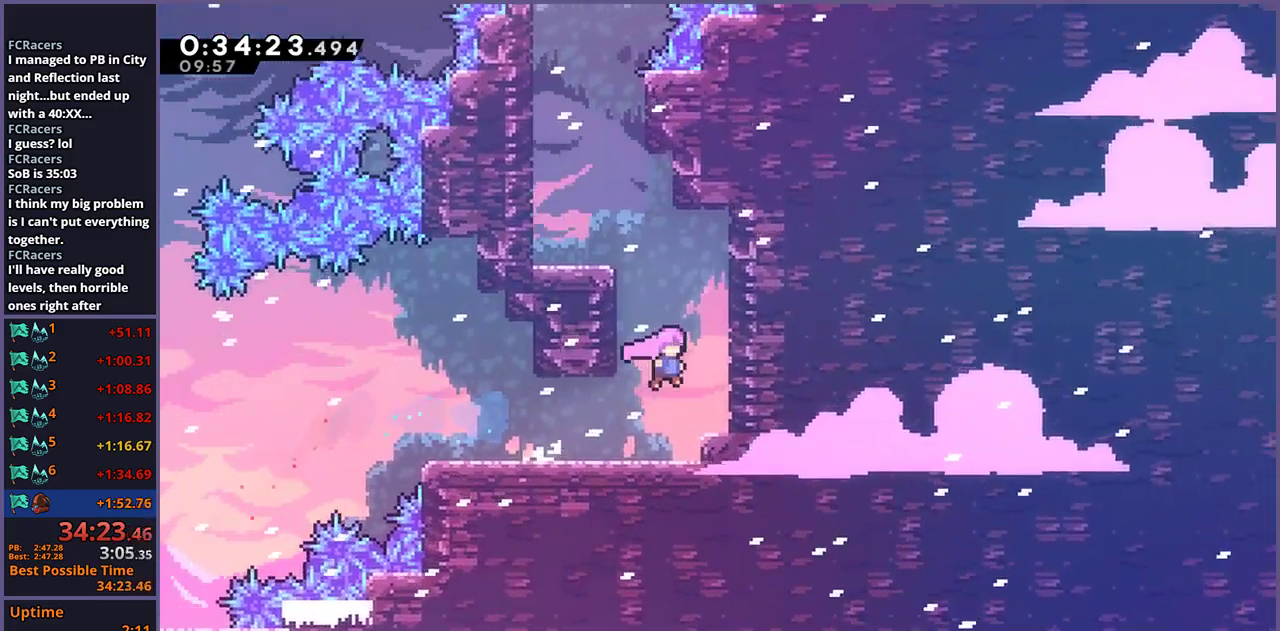
{"buttons": [], "left_stick": "up-left", "right_stick": "center", "events": [[17, "R1", "down"], [150, "R1", "up"], [200, "left_stick", "up-left"]]}
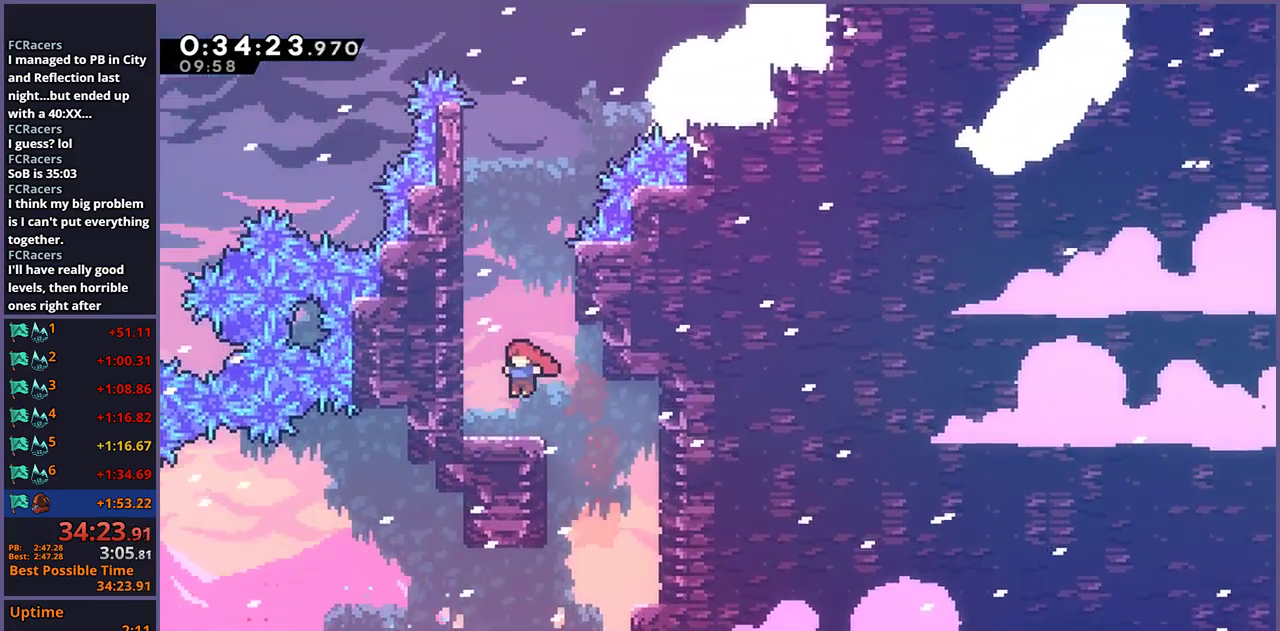
{"buttons": ["R1"], "left_stick": "up", "right_stick": "center", "events": [[167, "CROSS", "down"], [350, "CROSS", "up"], [367, "R1", "down"], [367, "left_stick", "up"]]}
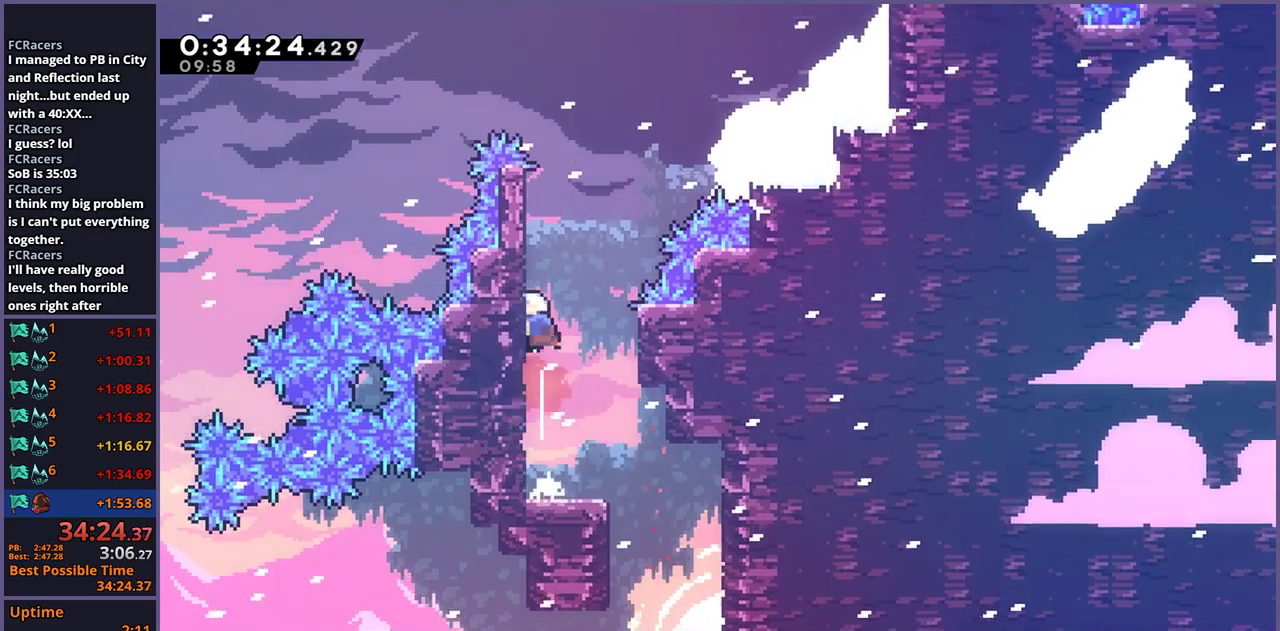
{"buttons": ["R1"], "left_stick": "up-right", "right_stick": "center", "events": [[67, "left_stick", "up-right"], [133, "CROSS", "down"], [283, "R1", "up"], [467, "CROSS", "up"], [500, "R1", "down"]]}
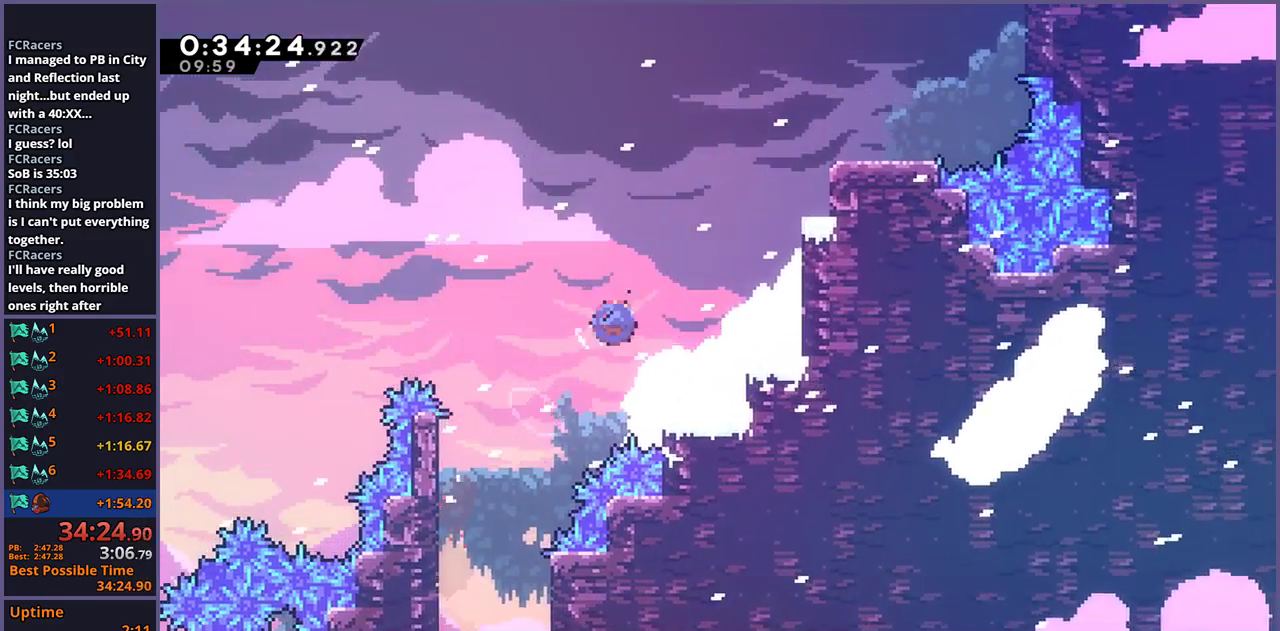
{"buttons": ["CROSS", "L1"], "left_stick": "up-right", "right_stick": "center", "events": [[183, "R1", "up"], [317, "L1", "down"], [400, "CROSS", "down"]]}
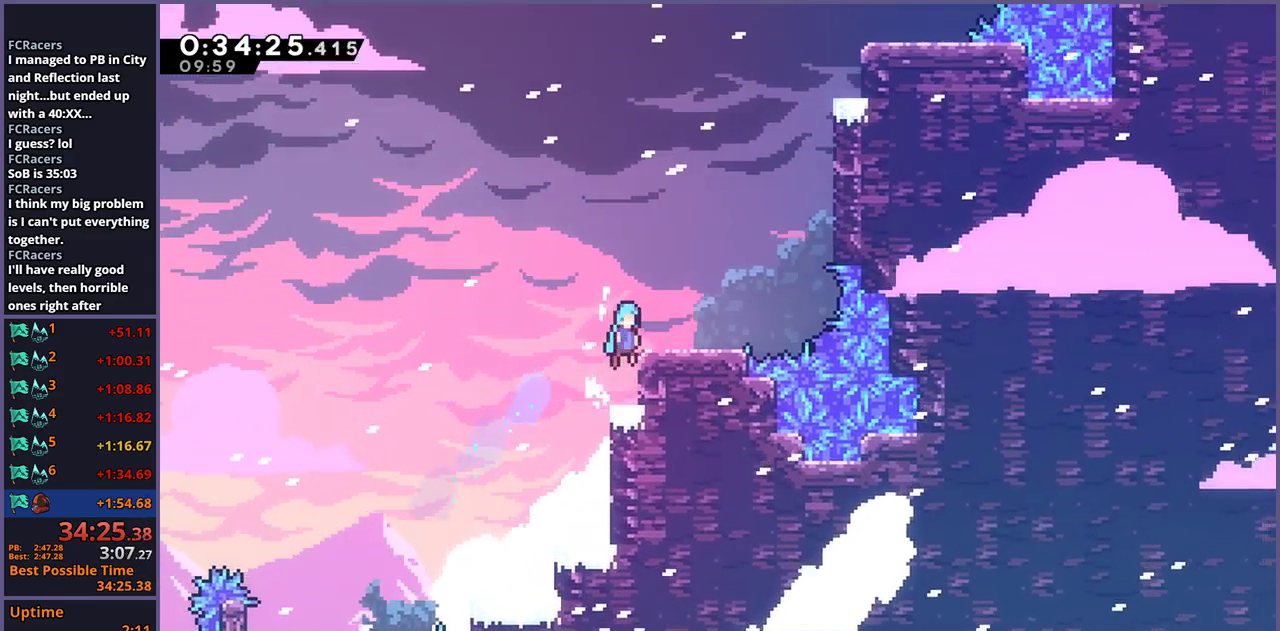
{"buttons": ["R1"], "left_stick": "up", "right_stick": "center", "events": [[83, "CROSS", "up"], [217, "L1", "up"], [267, "left_stick", "up"], [300, "CROSS", "down"], [450, "CROSS", "up"], [467, "R1", "down"]]}
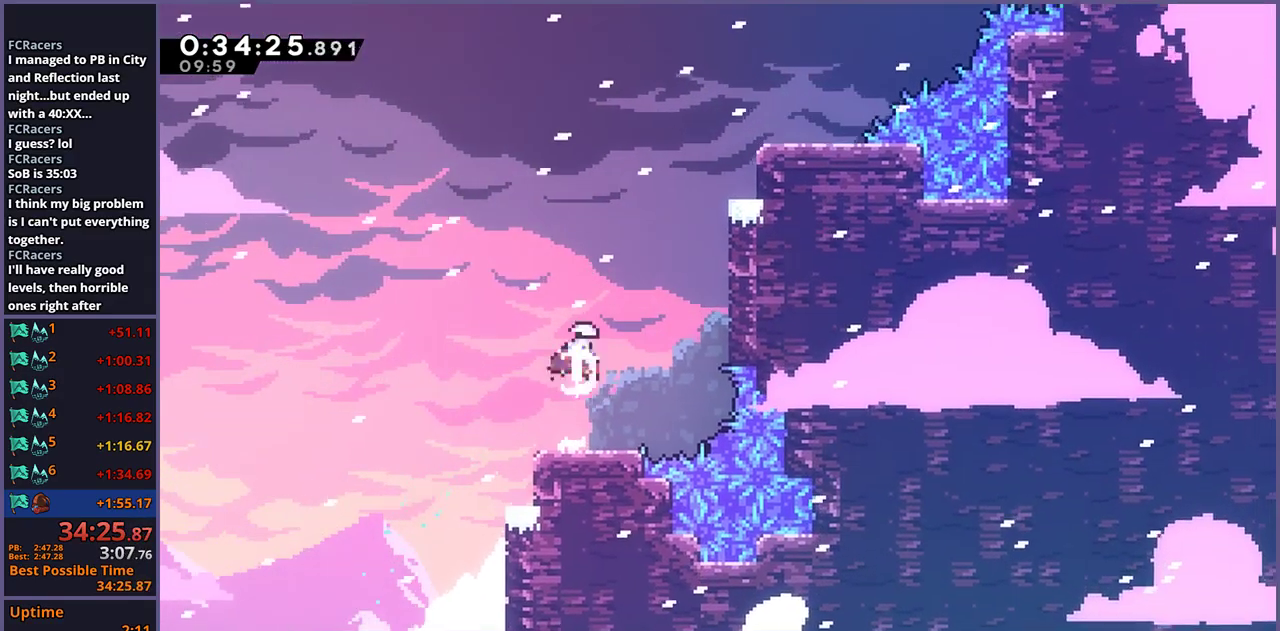
{"buttons": [], "left_stick": "up-right", "right_stick": "center", "events": [[83, "R1", "up"], [183, "left_stick", "up-right"], [250, "R1", "down"], [383, "R1", "up"]]}
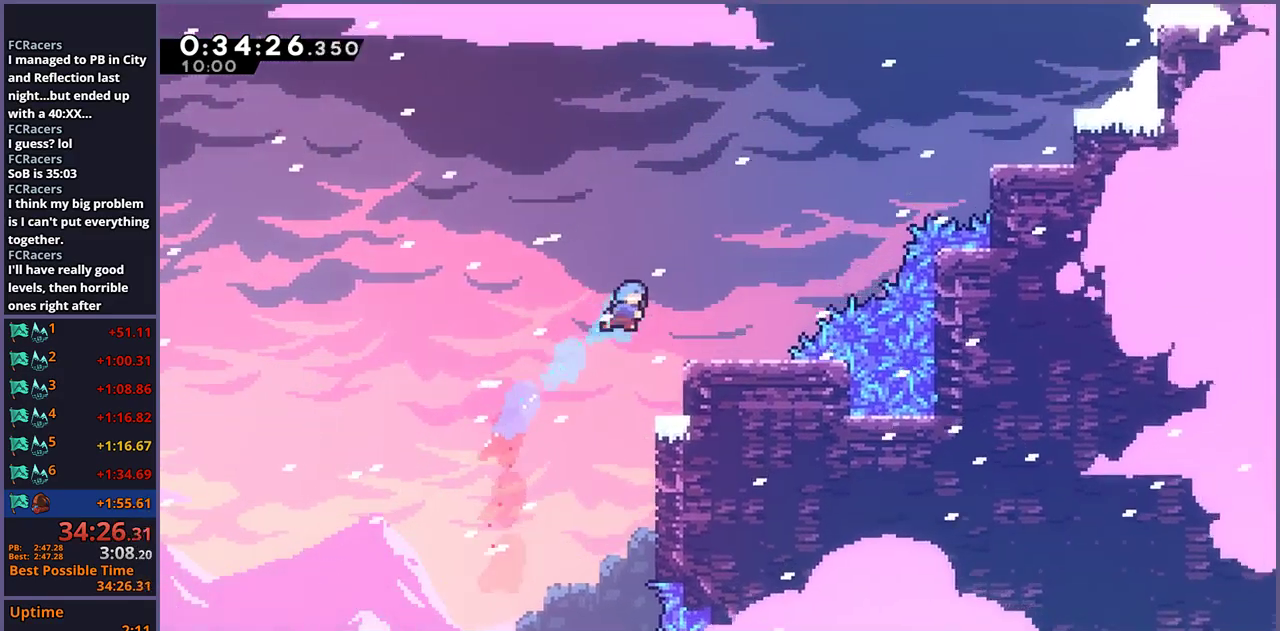
{"buttons": [], "left_stick": "up-right", "right_stick": "center", "events": [[283, "CROSS", "down"], [483, "CROSS", "up"]]}
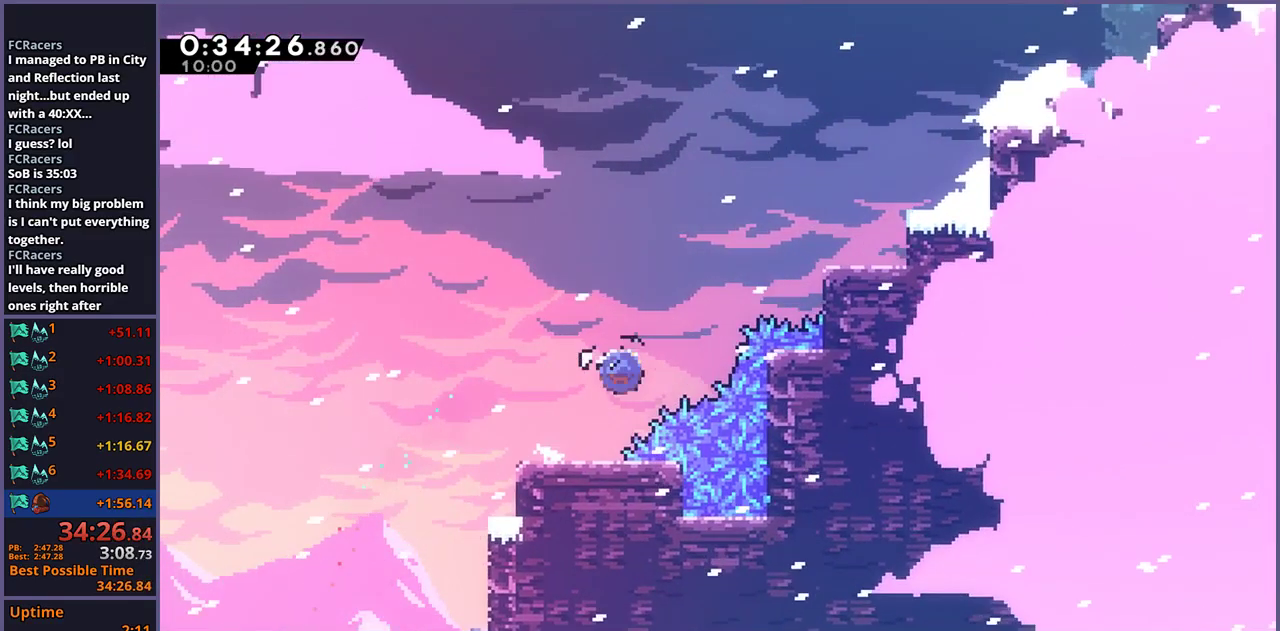
{"buttons": [], "left_stick": "up-right", "right_stick": "center", "events": [[17, "R1", "down"], [133, "R1", "up"], [267, "R1", "down"], [400, "R1", "up"]]}
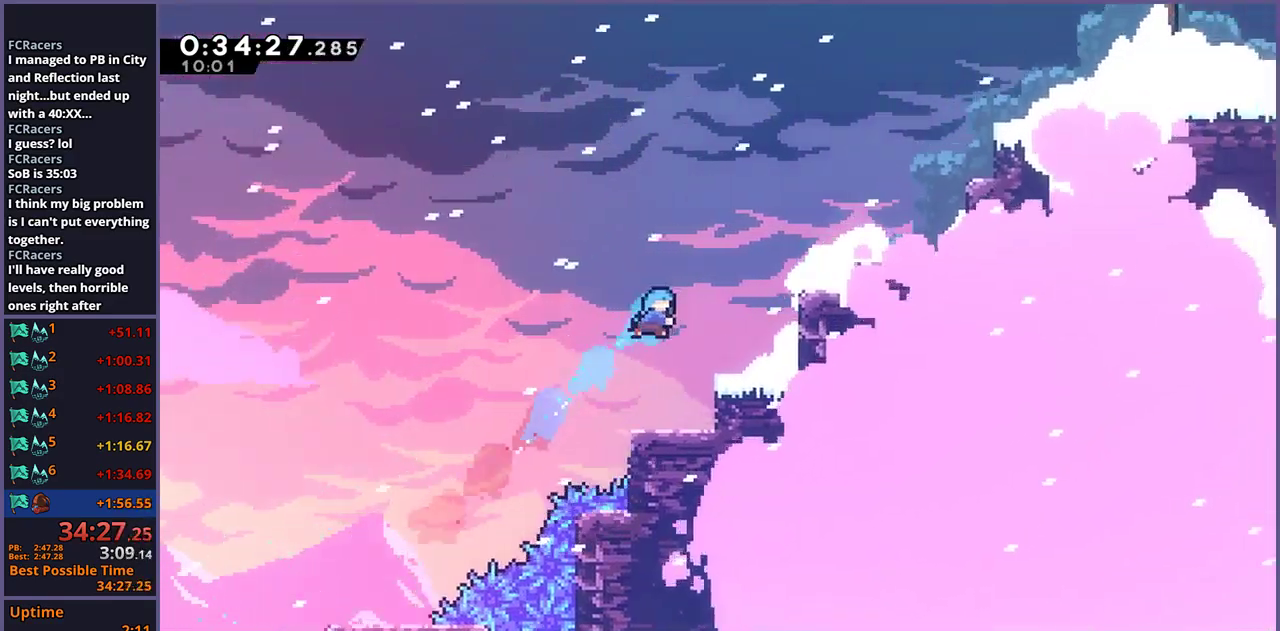
{"buttons": ["CROSS"], "left_stick": "up-right", "right_stick": "center", "events": [[217, "left_stick", "center"], [333, "left_stick", "up-right"], [350, "CROSS", "down"]]}
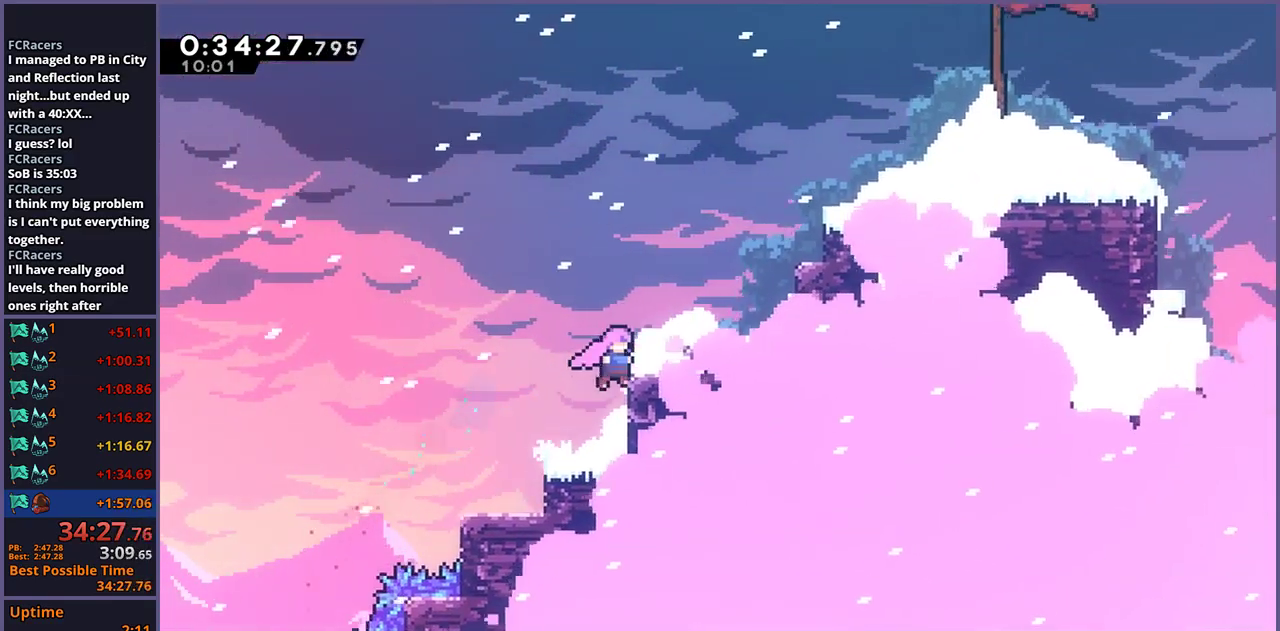
{"buttons": [], "left_stick": "up-right", "right_stick": "center", "events": [[67, "CROSS", "up"], [83, "R1", "down"], [200, "R1", "up"], [350, "R1", "down"], [500, "R1", "up"]]}
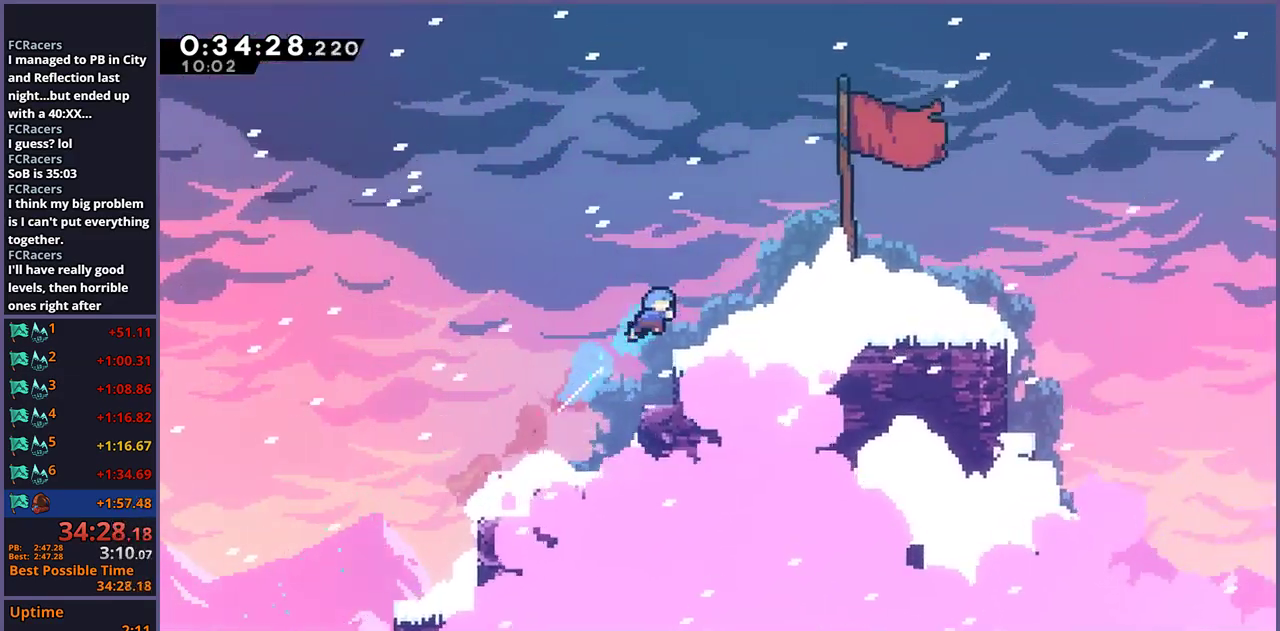
{"buttons": ["R2", "DPAD_DOWN"], "left_stick": "center", "right_stick": "center", "events": [[317, "left_stick", "right"], [450, "left_stick", "center"], [467, "R2", "down"], [500, "DPAD_DOWN", "down"]]}
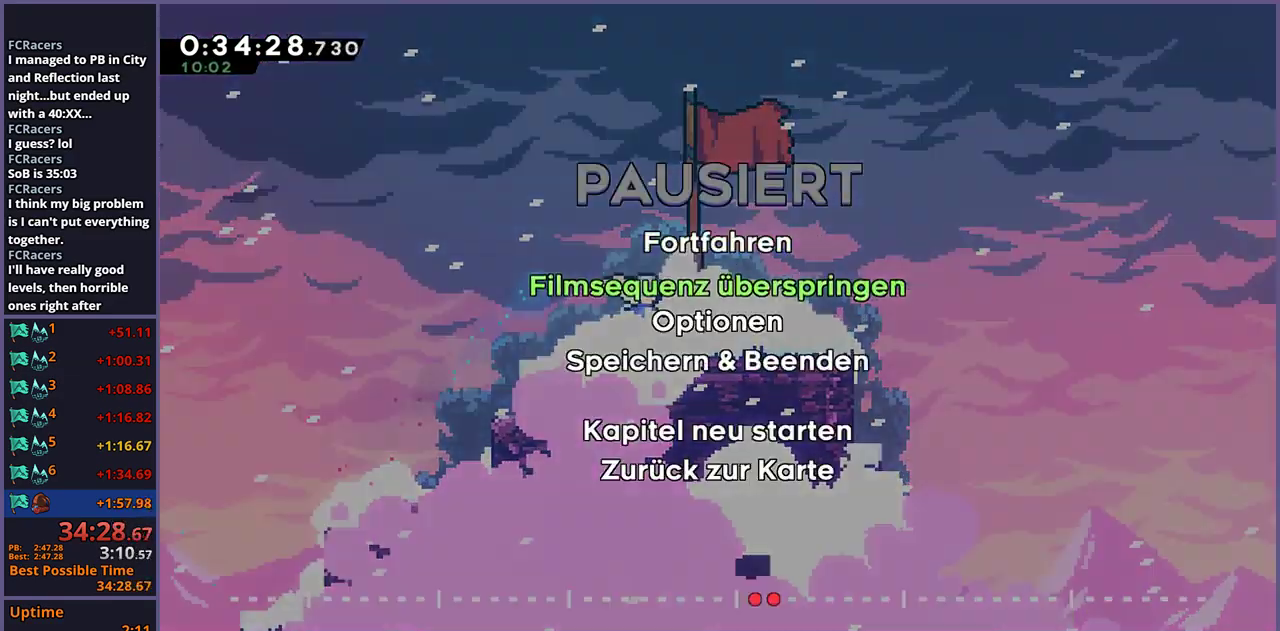
{"buttons": [], "left_stick": "center", "right_stick": "center", "events": [[50, "CROSS", "down"], [67, "DPAD_DOWN", "up"], [67, "R2", "up"], [133, "CROSS", "up"]]}